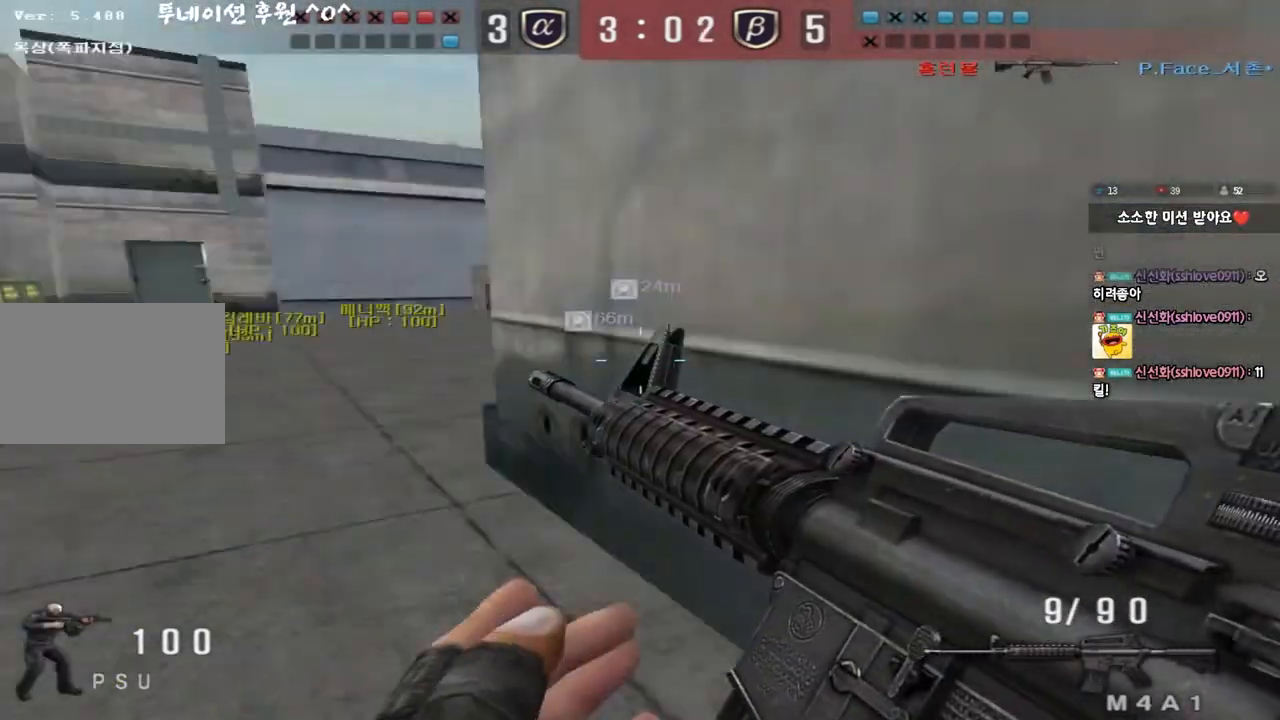
Gameplay with keyboard; each line is a JSON object with the keys held at the frame after it. "events" lists presses ("down") and releases ("up") of "a", "ctrl", "d", "e", "f", "q", "r", "s", "shift", "space", "tab" and "w" between this image and that frame as [ms after this image, input, new state], when the widget could be followed in between. No other keys are recorded. Mouse input is not recorded.
{"keys": ["shift"], "events": [[233, "shift", "down"], [250, "w", "up"], [267, "a", "up"], [300, "space", "down"], [400, "space", "up"]]}
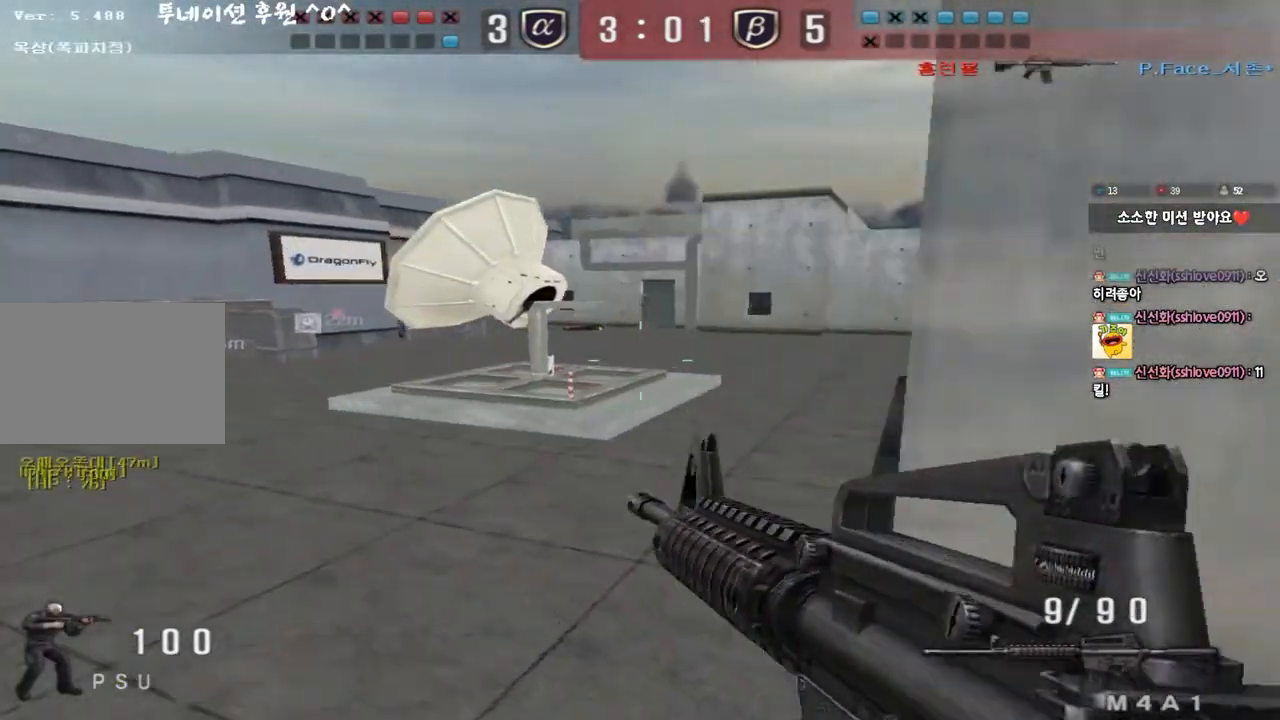
{"keys": ["d", "w"], "events": [[200, "shift", "up"], [233, "d", "down"], [233, "w", "down"]]}
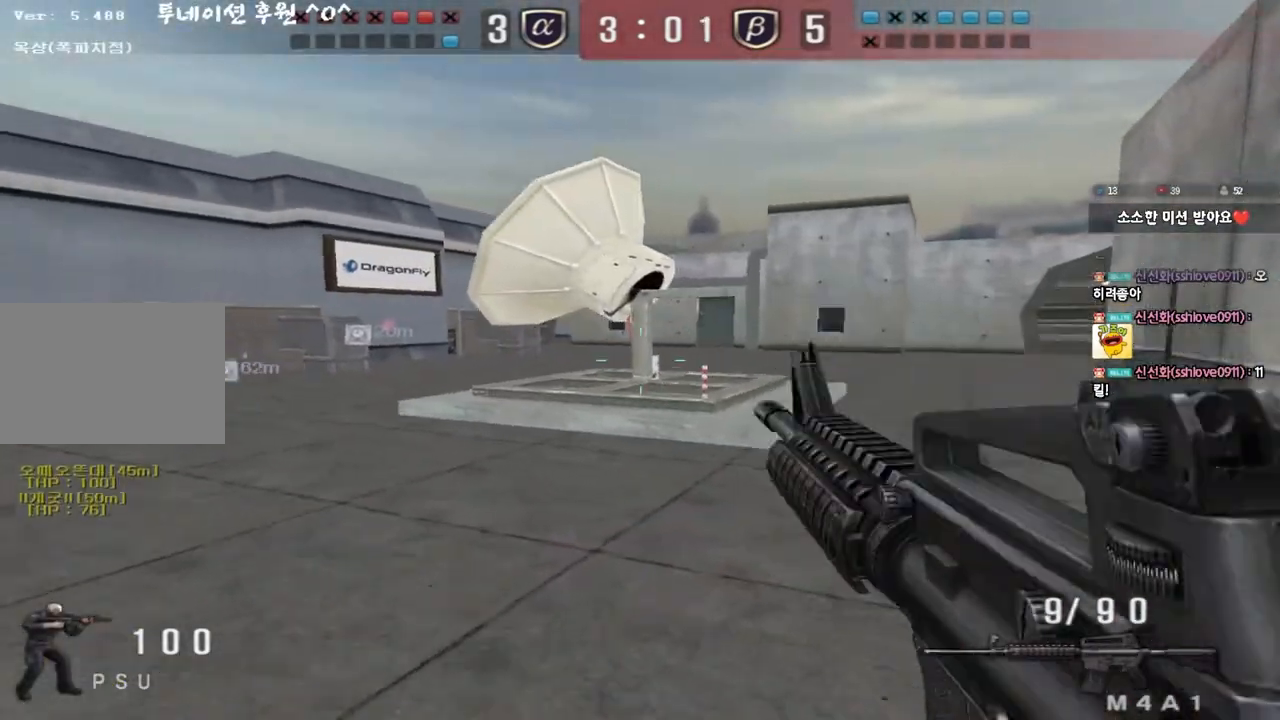
{"keys": ["shift"], "events": [[167, "shift", "down"], [200, "d", "up"], [217, "w", "up"], [250, "space", "down"], [383, "space", "up"]]}
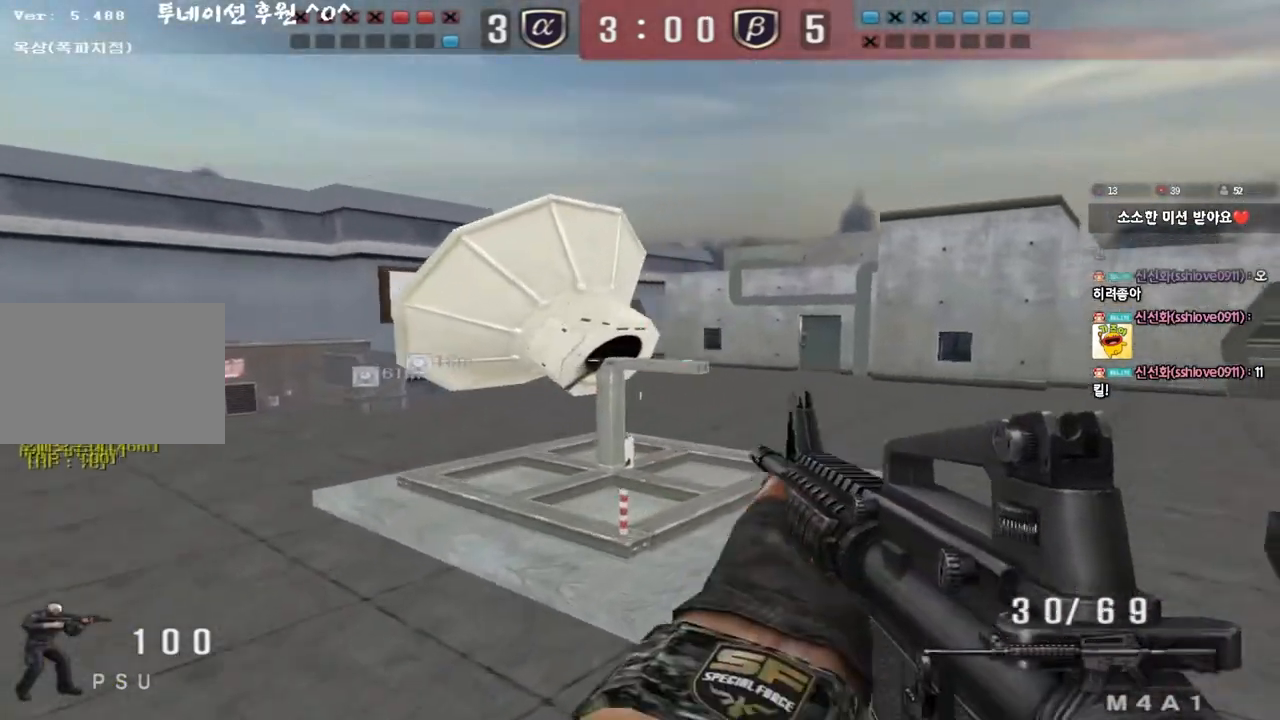
{"keys": ["d", "shift", "tab", "w"], "events": [[267, "shift", "up"], [267, "tab", "down"], [267, "w", "down"], [283, "d", "down"], [500, "shift", "down"]]}
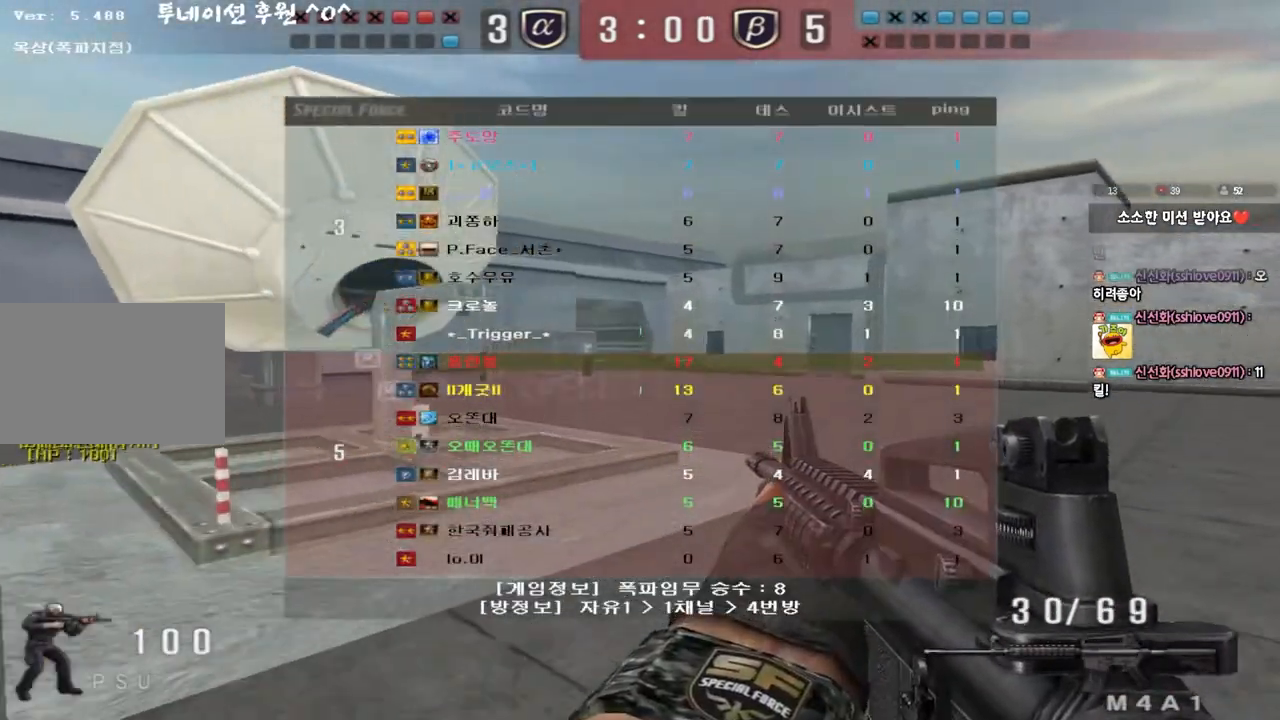
{"keys": []}
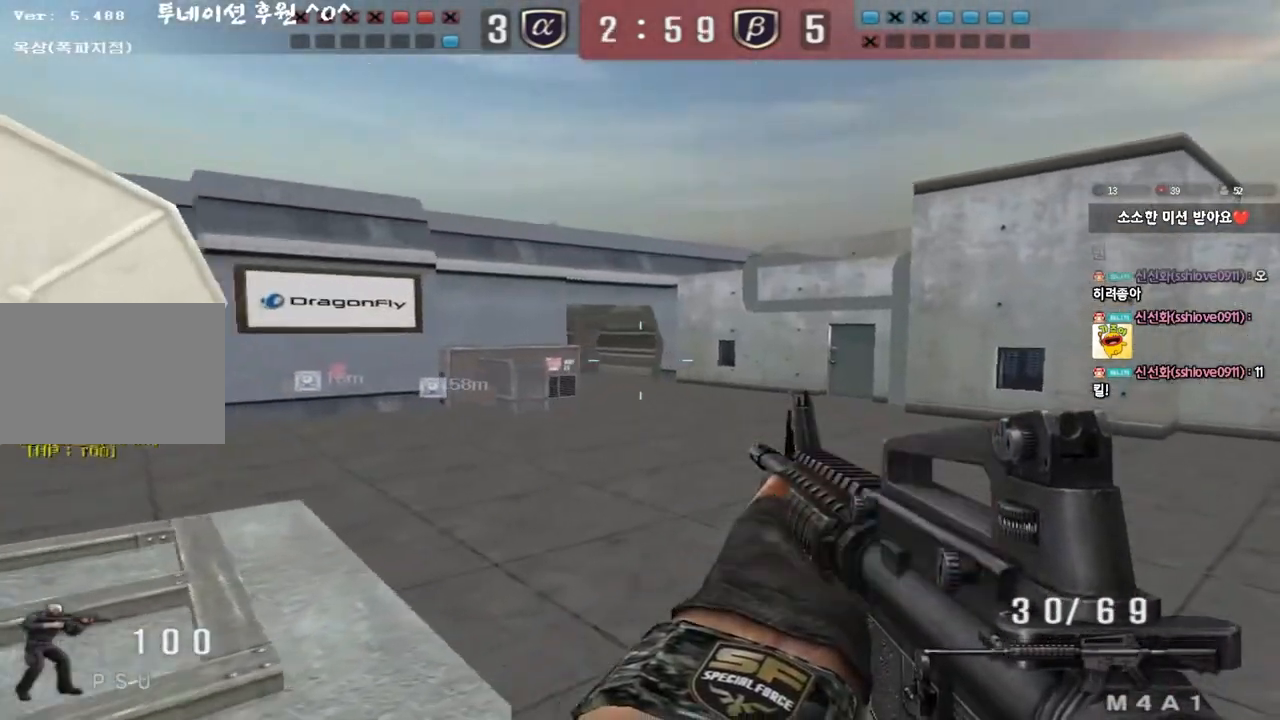
{"keys": ["shift"], "events": [[150, "w", "down"], [167, "d", "down"], [317, "shift", "down"], [333, "d", "up"], [350, "w", "up"], [367, "space", "down"], [483, "space", "up"]]}
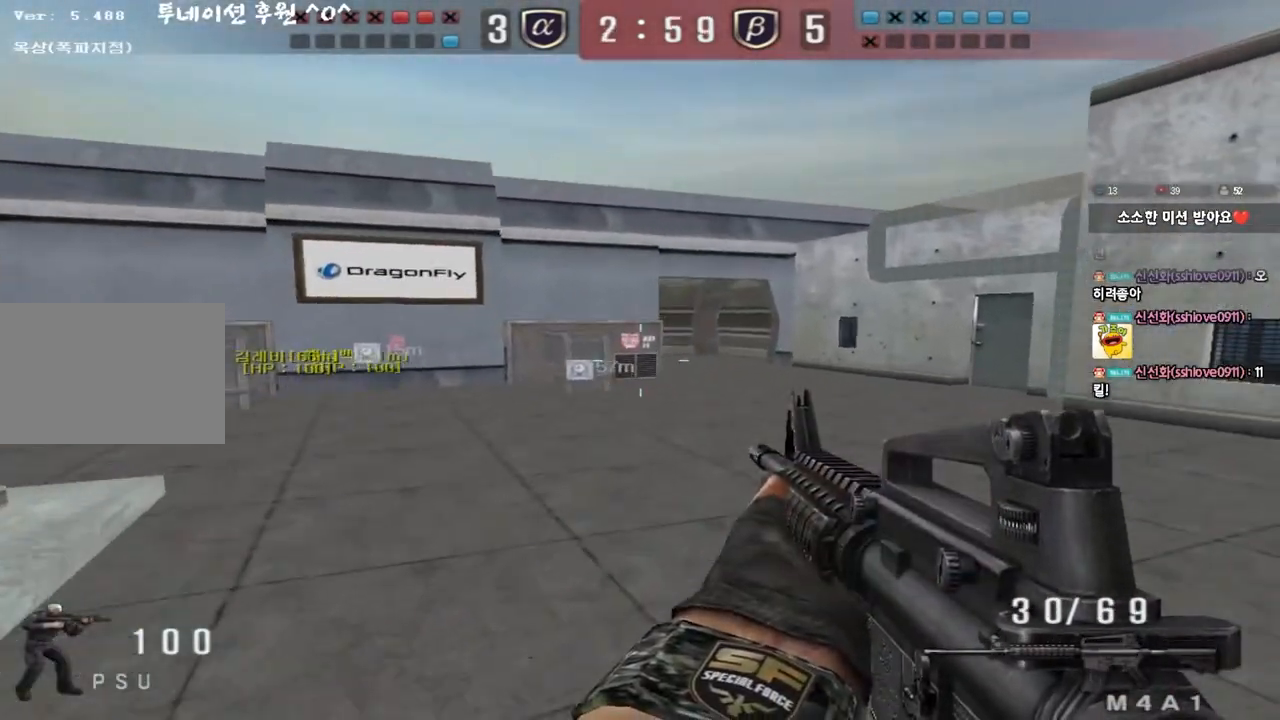
{"keys": ["d", "w"], "events": [[383, "shift", "up"], [417, "w", "down"], [450, "d", "down"]]}
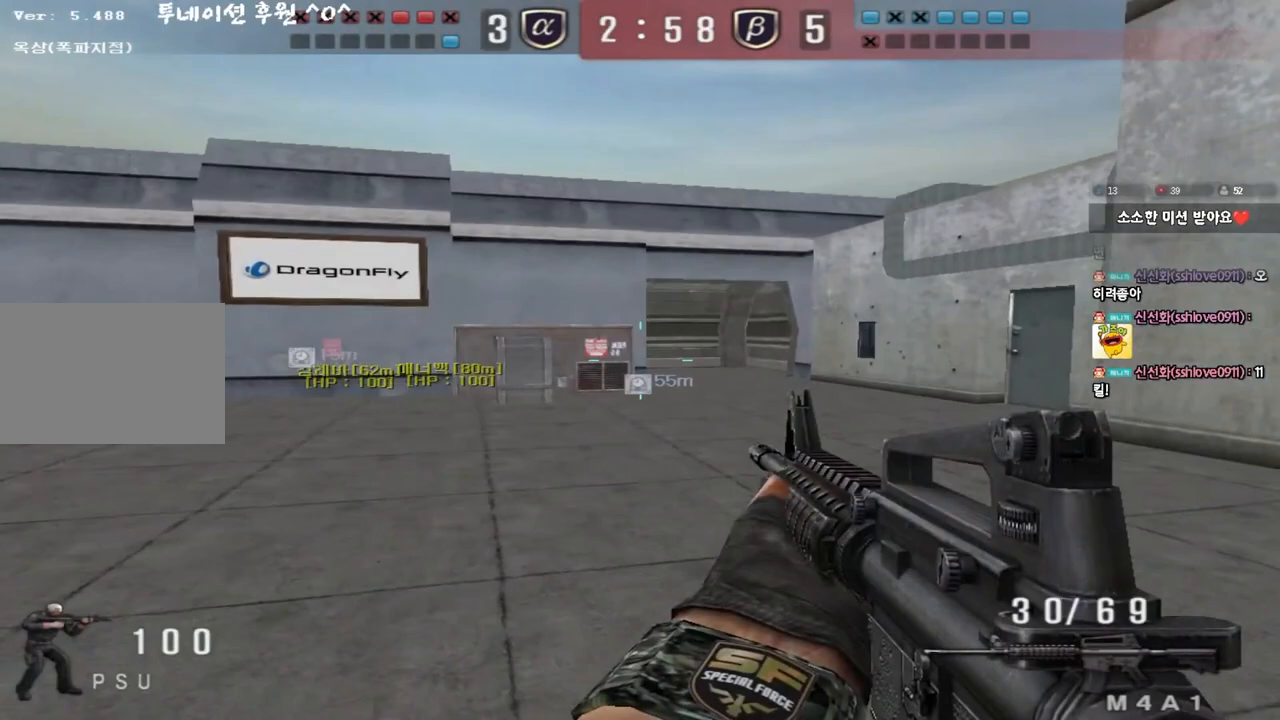
{"keys": ["d", "w"], "events": [[83, "shift", "down"], [100, "d", "up"], [117, "w", "up"], [133, "space", "down"], [233, "space", "up"], [250, "a", "down"], [250, "shift", "up"], [250, "w", "down"], [350, "shift", "down"], [450, "a", "up"], [467, "d", "down"], [467, "shift", "up"]]}
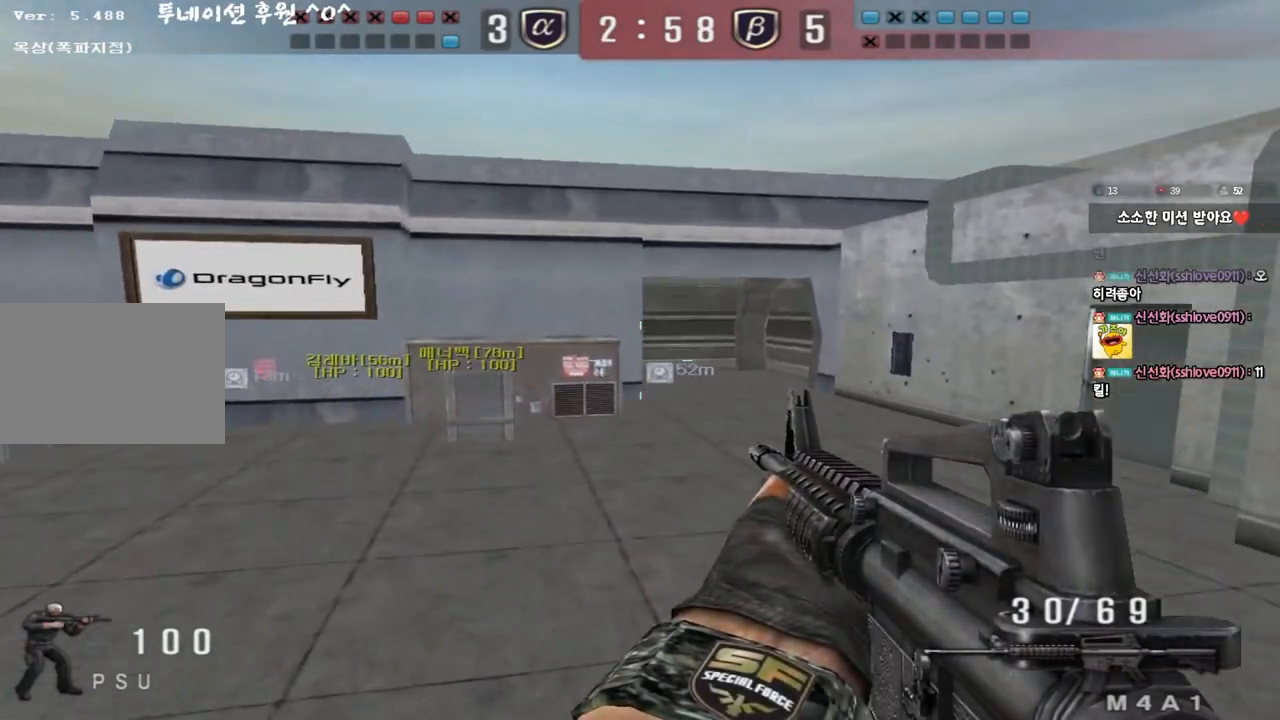
{"keys": ["shift", "space"], "events": [[50, "shift", "down"], [200, "shift", "up"], [417, "shift", "down"], [433, "d", "up"], [450, "w", "up"], [467, "space", "down"]]}
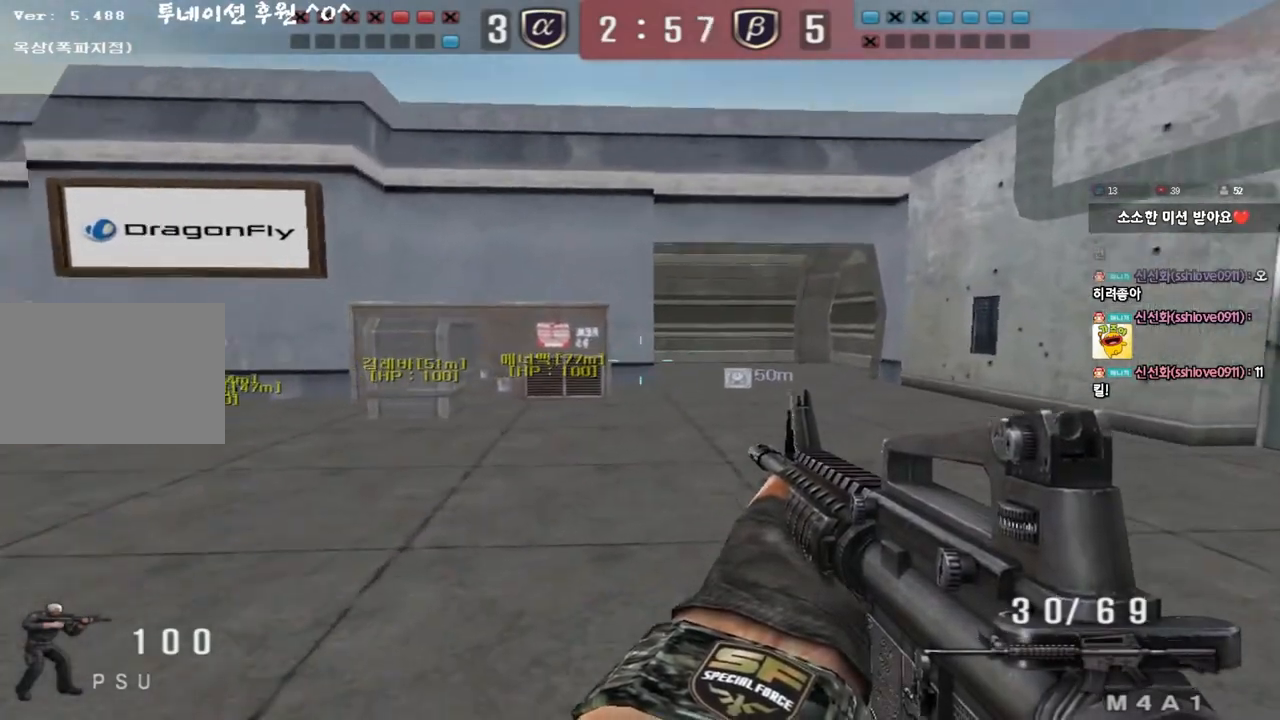
{"keys": ["w"], "events": [[100, "space", "up"], [483, "w", "down"], [500, "shift", "up"]]}
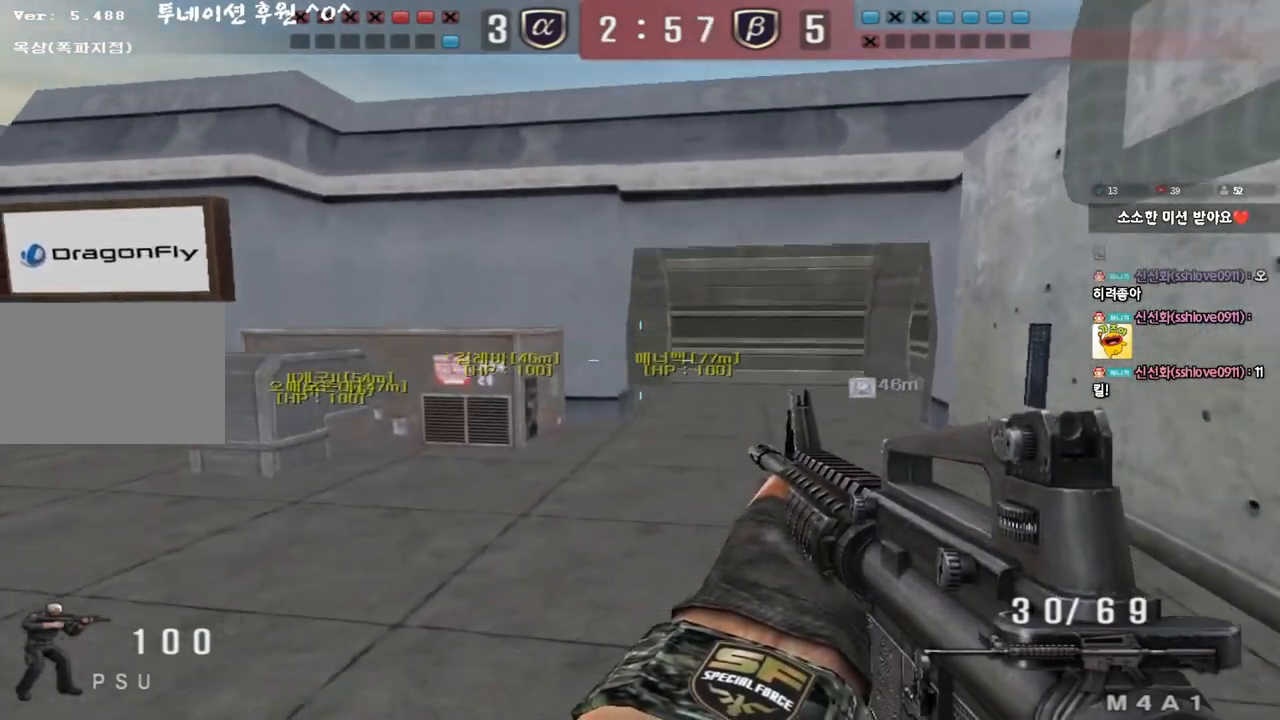
{"keys": ["d", "shift", "w"], "events": [[17, "d", "down"], [183, "shift", "down"], [200, "d", "up"], [217, "w", "up"], [233, "space", "down"], [333, "space", "up"], [350, "shift", "up"], [367, "w", "down"], [417, "d", "down"], [433, "a", "down"], [450, "shift", "down"], [500, "a", "up"]]}
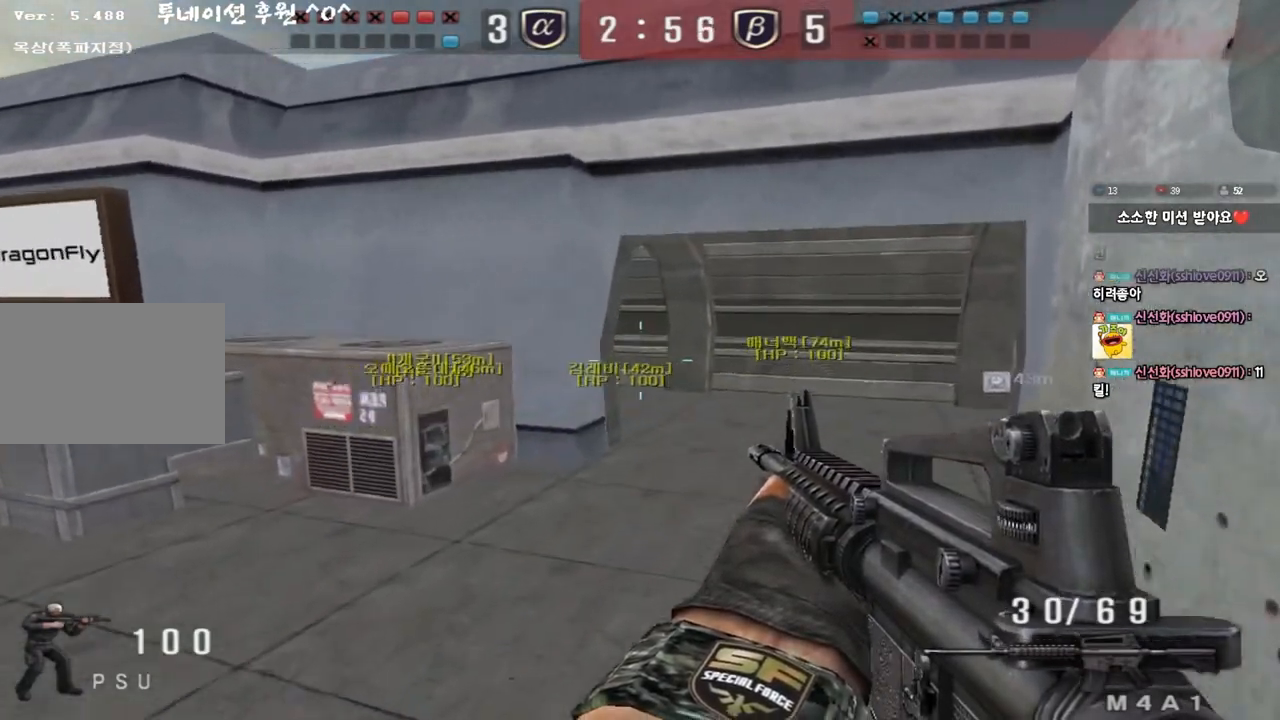
{"keys": ["d", "shift", "w"], "events": [[50, "shift", "up"], [133, "shift", "down"], [283, "shift", "up"], [500, "shift", "down"]]}
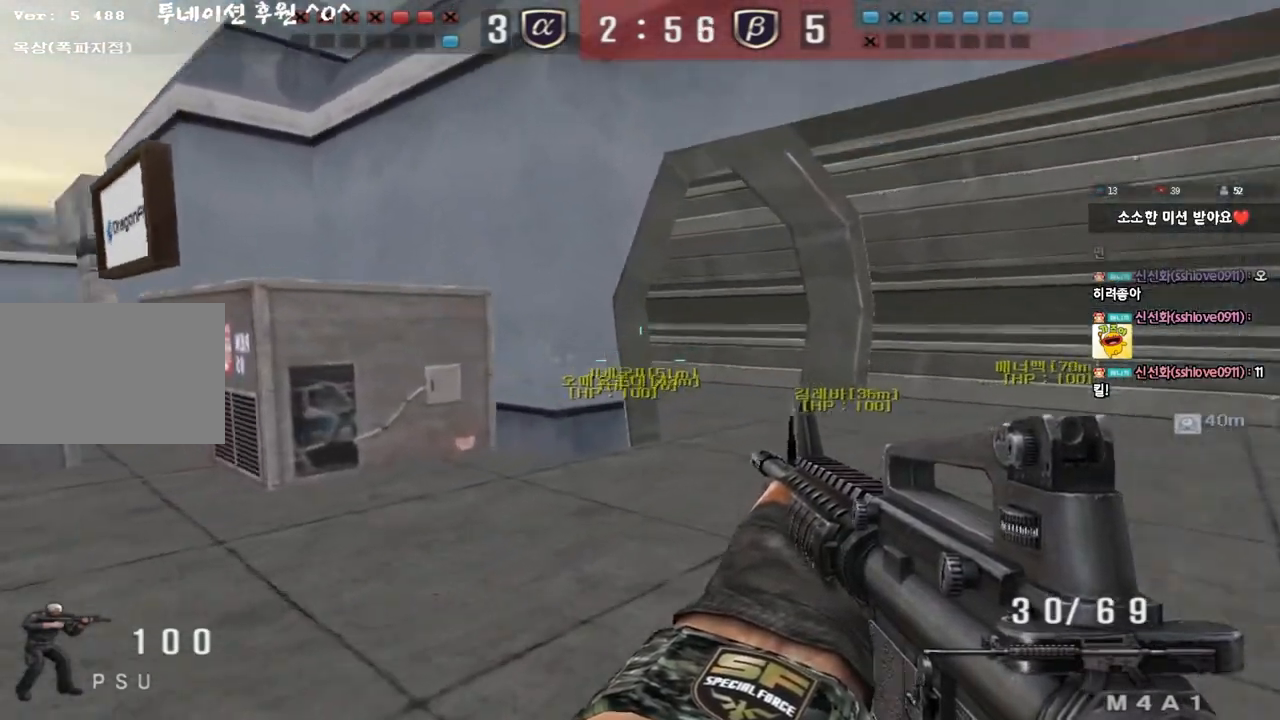
{"keys": ["shift"], "events": [[17, "d", "up"], [17, "space", "down"], [33, "w", "up"], [167, "space", "up"]]}
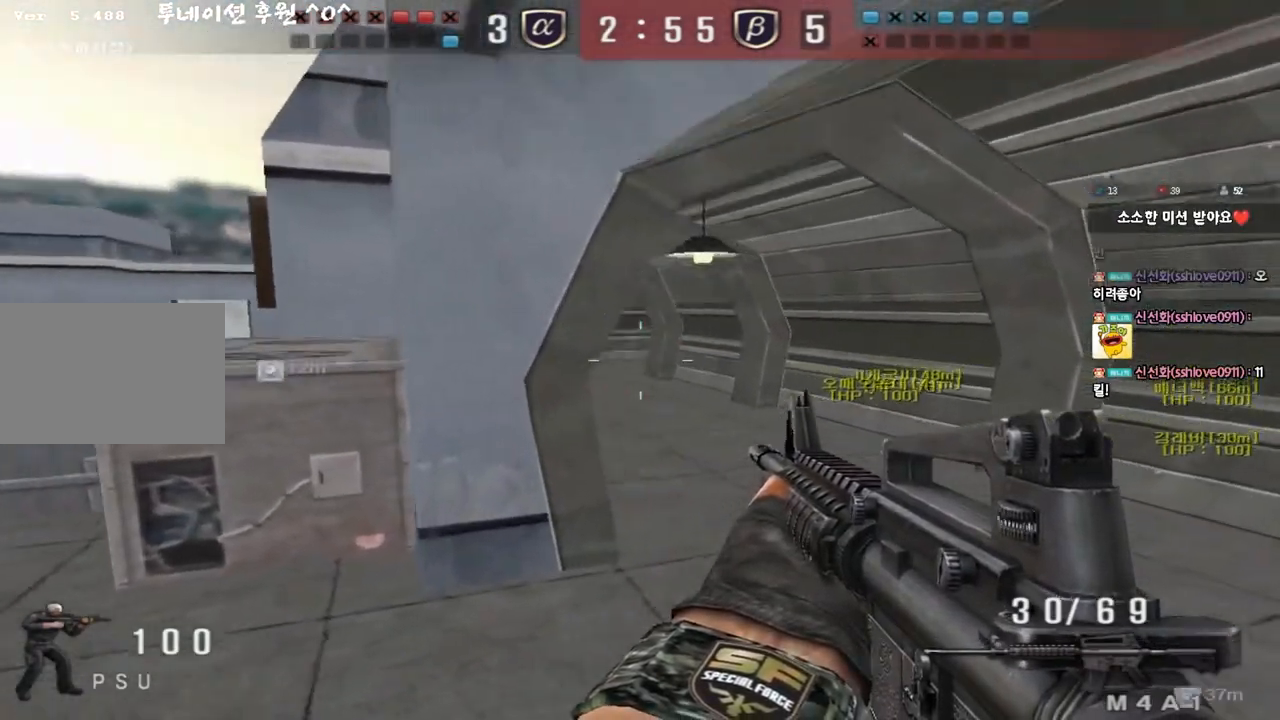
{"keys": ["a", "shift", "w"], "events": [[133, "shift", "up"], [150, "d", "down"], [150, "w", "down"], [283, "shift", "down"], [317, "d", "up"], [317, "w", "up"], [333, "space", "down"], [400, "shift", "up"], [417, "a", "down"], [417, "space", "up"], [417, "w", "down"], [500, "shift", "down"]]}
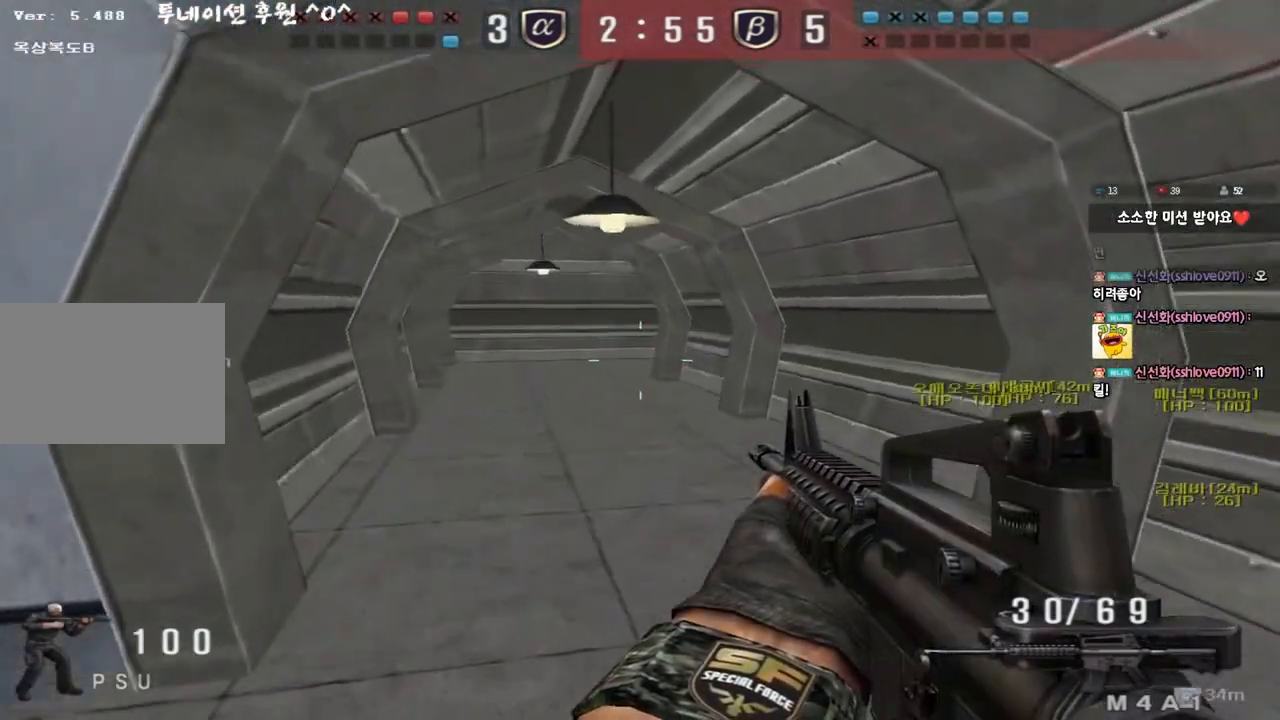
{"keys": ["d", "w"], "events": [[133, "shift", "up"], [150, "a", "up"], [200, "d", "down"], [217, "shift", "down"], [350, "shift", "up"]]}
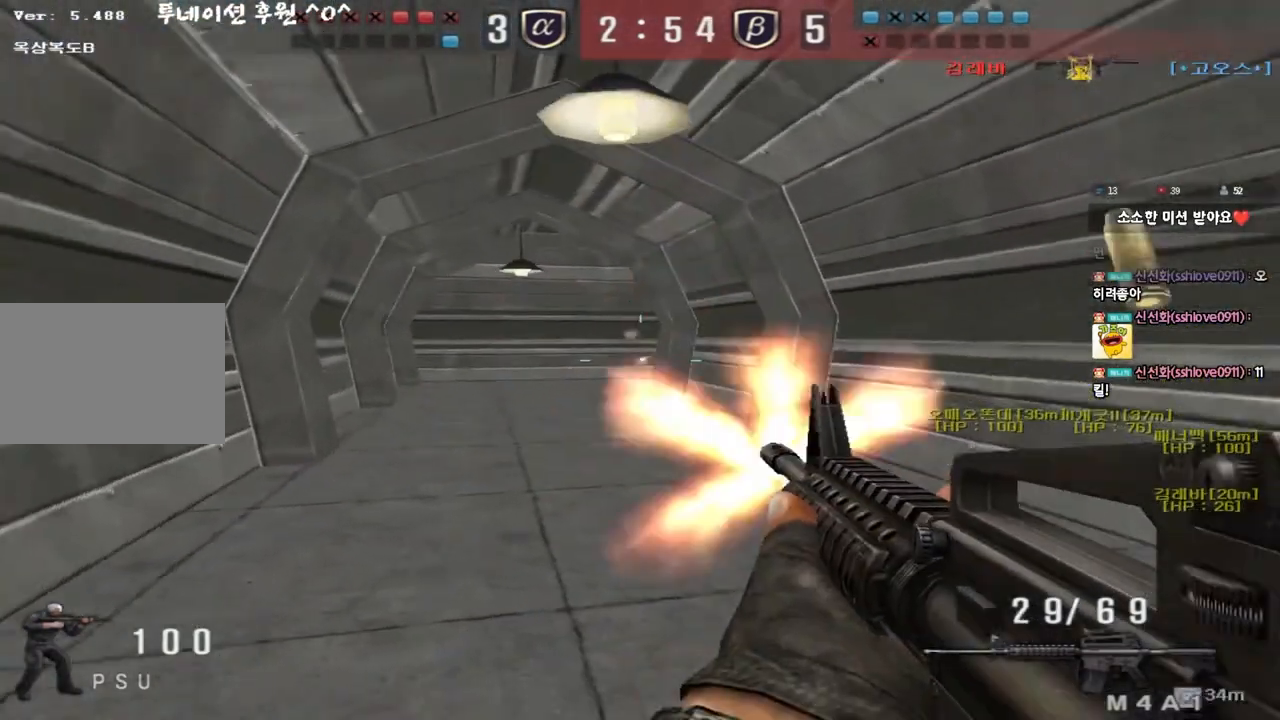
{"keys": ["a", "ctrl", "w"], "events": [[117, "ctrl", "down"], [117, "d", "up"], [117, "w", "up"], [133, "space", "down"], [200, "a", "down"], [217, "ctrl", "up"], [217, "w", "down"], [233, "space", "up"], [300, "ctrl", "down"]]}
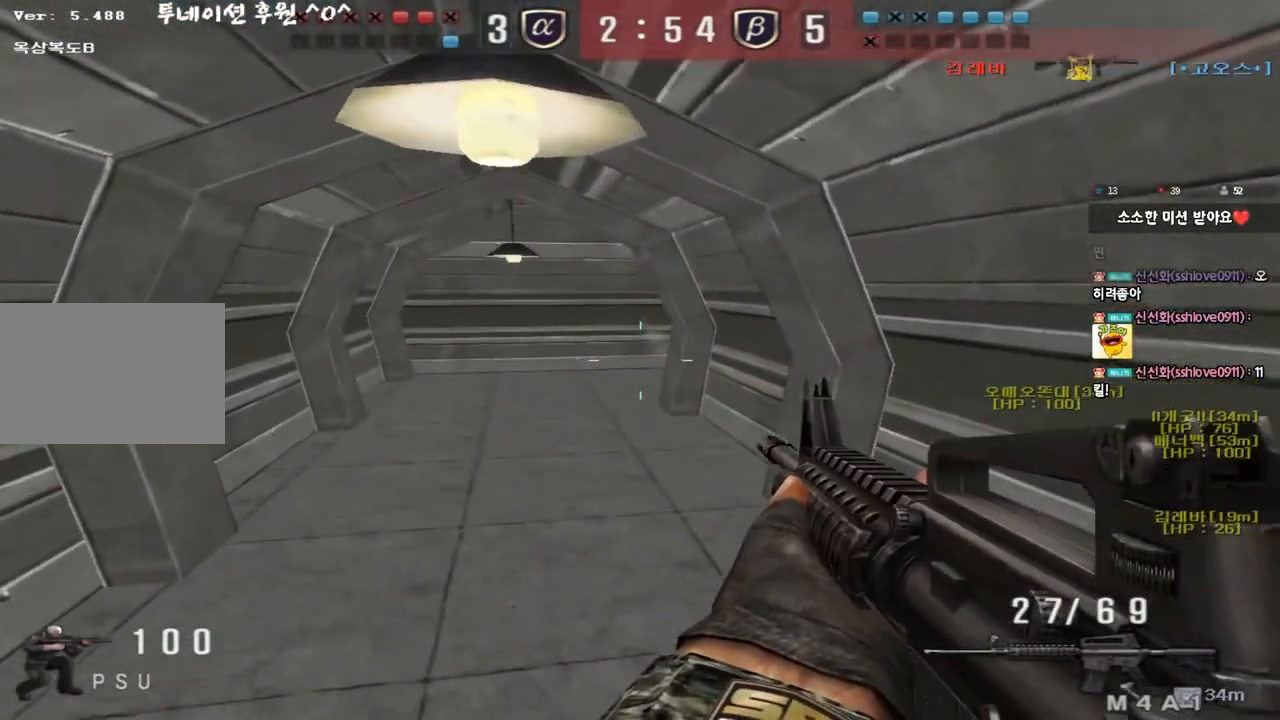
{"keys": ["a", "s"], "events": [[50, "a", "up"], [133, "d", "down"], [150, "ctrl", "up"], [367, "ctrl", "down"], [367, "d", "up"], [383, "space", "down"], [383, "w", "up"], [450, "a", "down"], [467, "s", "down"], [467, "space", "up"], [483, "ctrl", "up"]]}
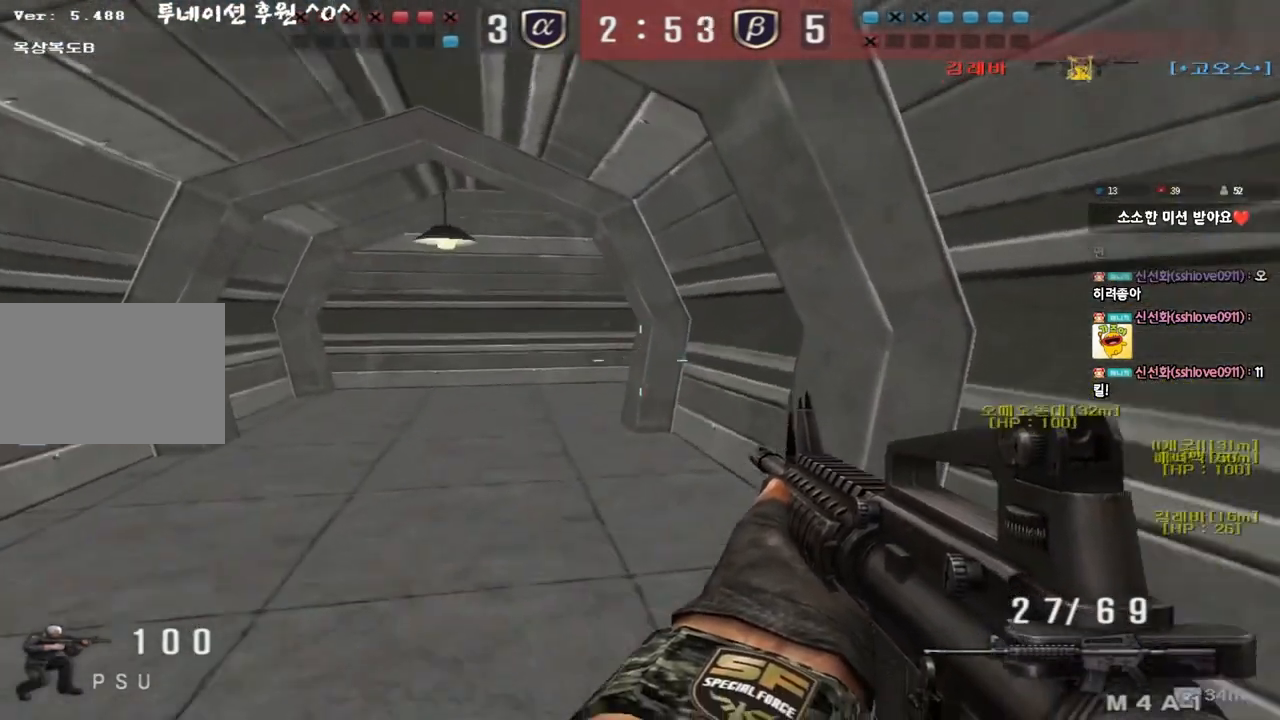
{"keys": ["a", "w"], "events": [[50, "ctrl", "down"], [83, "s", "up"], [167, "w", "down"], [183, "ctrl", "up"], [283, "ctrl", "down"], [400, "ctrl", "up"]]}
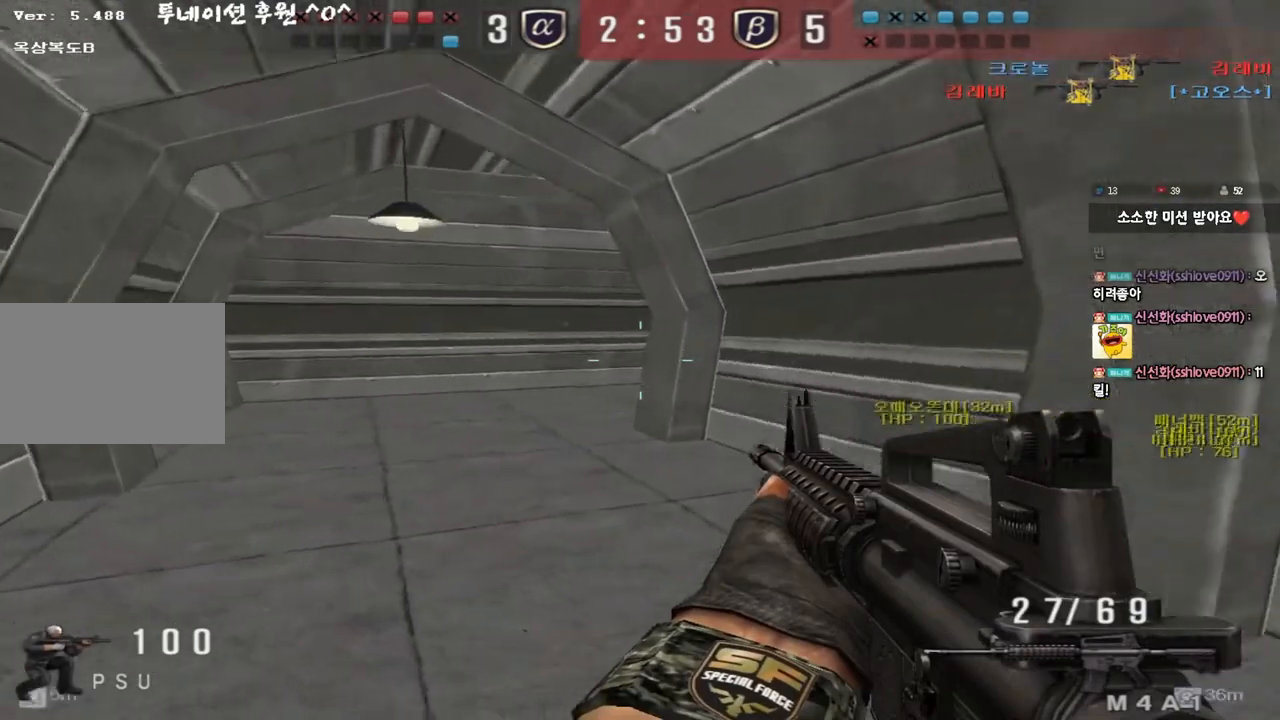
{"keys": ["a", "w"], "events": [[133, "shift", "down"], [133, "w", "up"], [150, "a", "up"], [167, "space", "down"], [233, "a", "down"], [233, "shift", "up"], [233, "space", "up"], [233, "w", "down"], [333, "shift", "down"], [467, "shift", "up"]]}
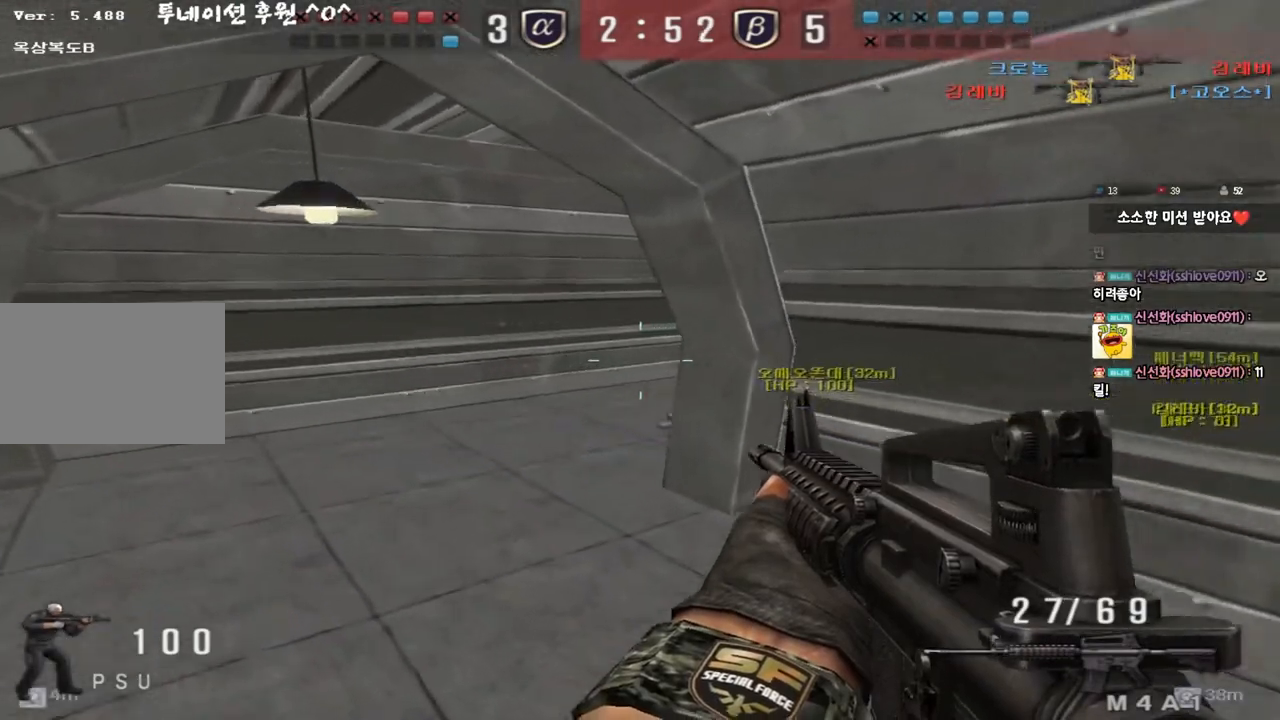
{"keys": ["shift", "space"], "events": [[67, "shift", "down"], [183, "shift", "up"], [400, "shift", "down"], [417, "a", "up"], [417, "w", "up"], [450, "space", "down"]]}
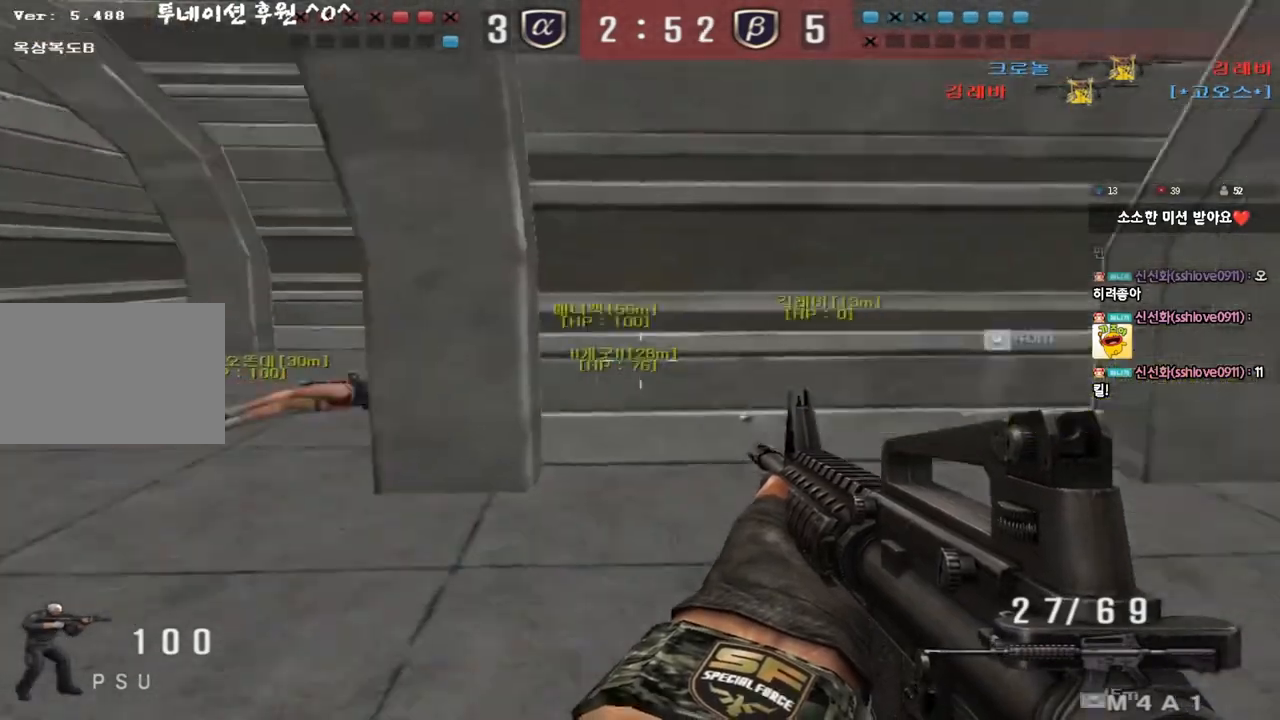
{"keys": [], "events": [[67, "space", "up"], [450, "shift", "up"]]}
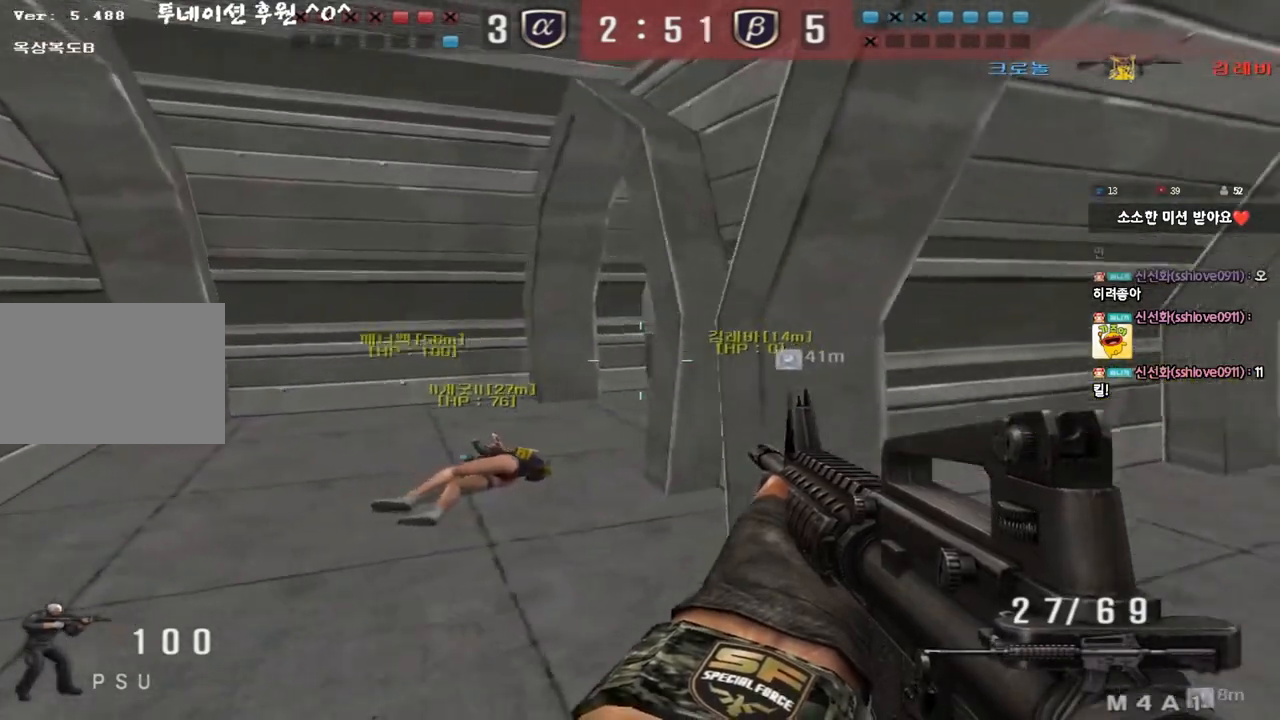
{"keys": ["a", "shift", "w"], "events": [[17, "a", "down"], [33, "w", "down"], [217, "shift", "down"], [217, "w", "up"], [233, "a", "up"], [250, "space", "down"], [300, "a", "down"], [317, "space", "up"], [317, "w", "down"], [333, "shift", "up"], [417, "shift", "down"]]}
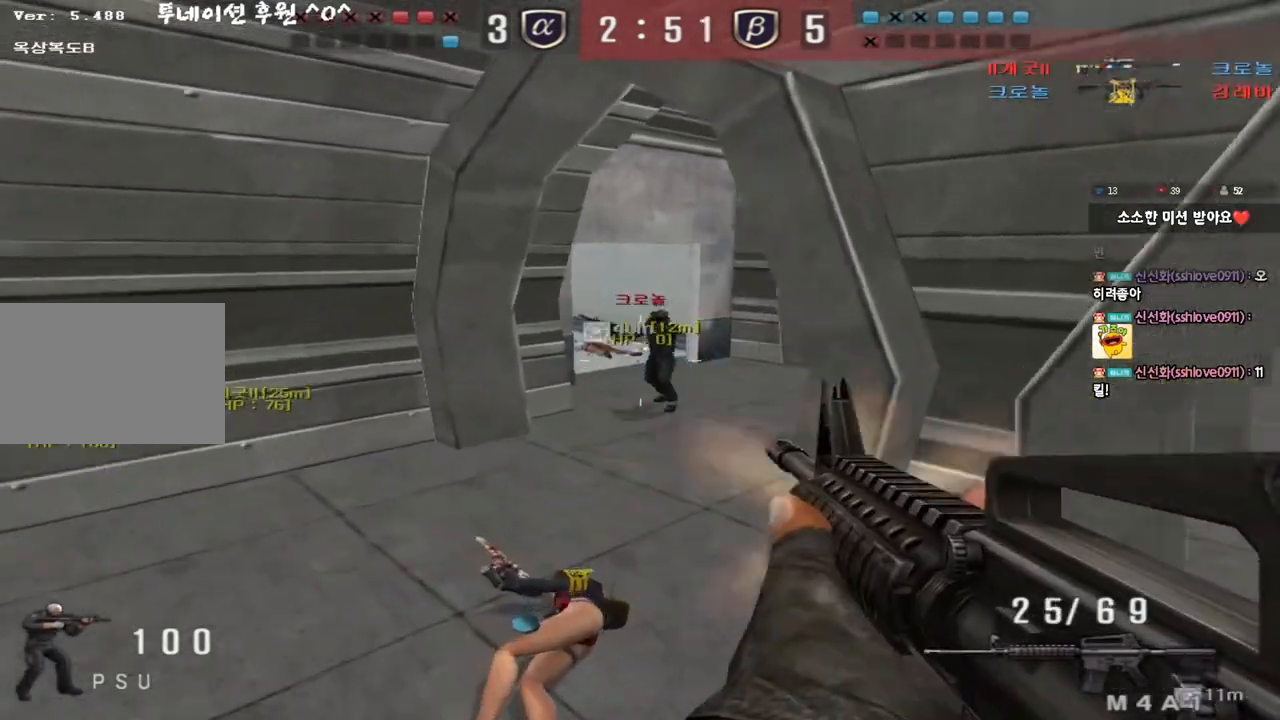
{"keys": ["a", "ctrl", "w"], "events": [[33, "shift", "up"], [117, "shift", "down"], [250, "shift", "up"], [400, "ctrl", "down"], [400, "w", "up"], [417, "a", "up"], [500, "a", "down"], [500, "w", "down"]]}
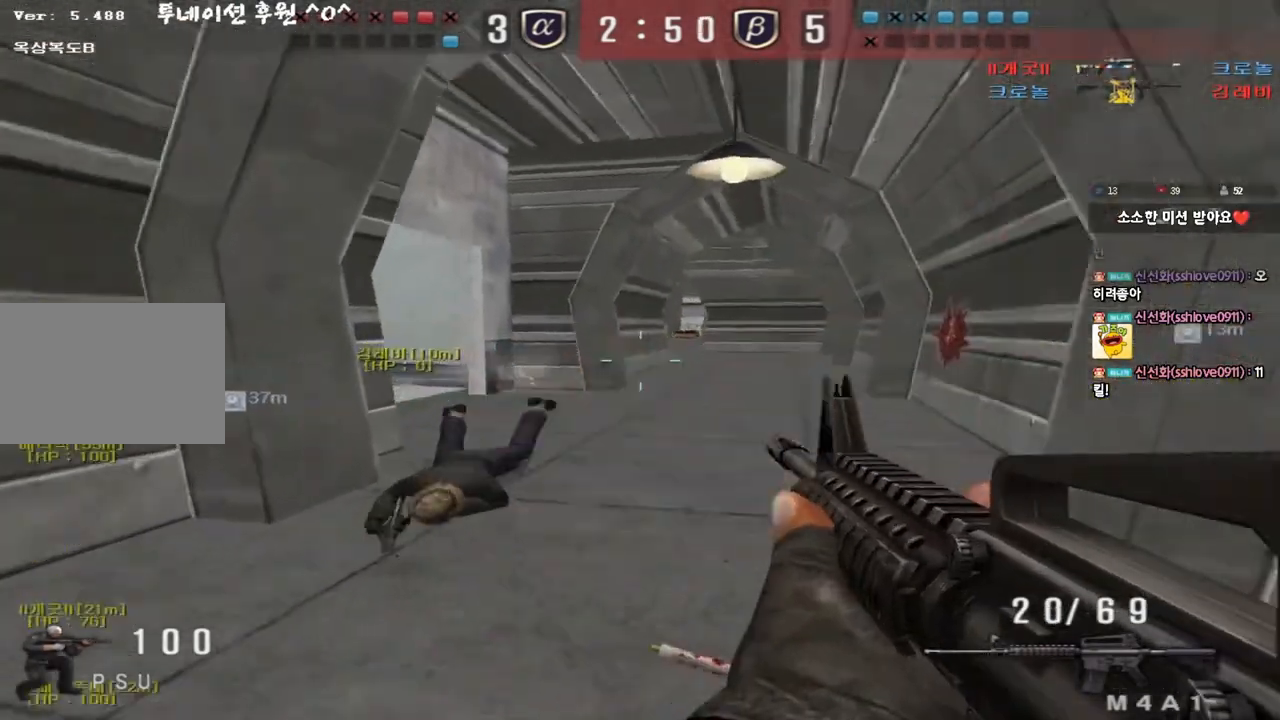
{"keys": ["shift", "space"], "events": [[17, "ctrl", "up"], [167, "a", "up"], [183, "d", "down"], [433, "shift", "down"], [450, "d", "up"], [450, "space", "down"], [450, "w", "up"]]}
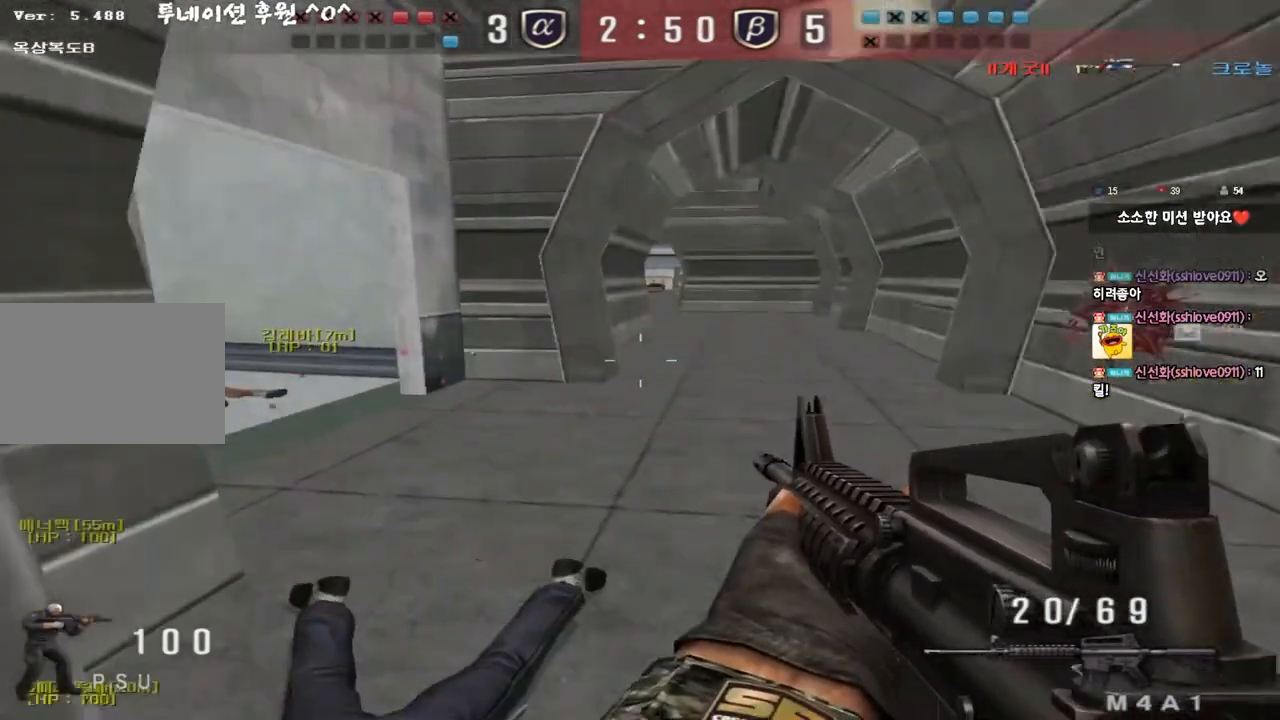
{"keys": ["shift", "tab"], "events": [[83, "space", "up"], [250, "tab", "down"]]}
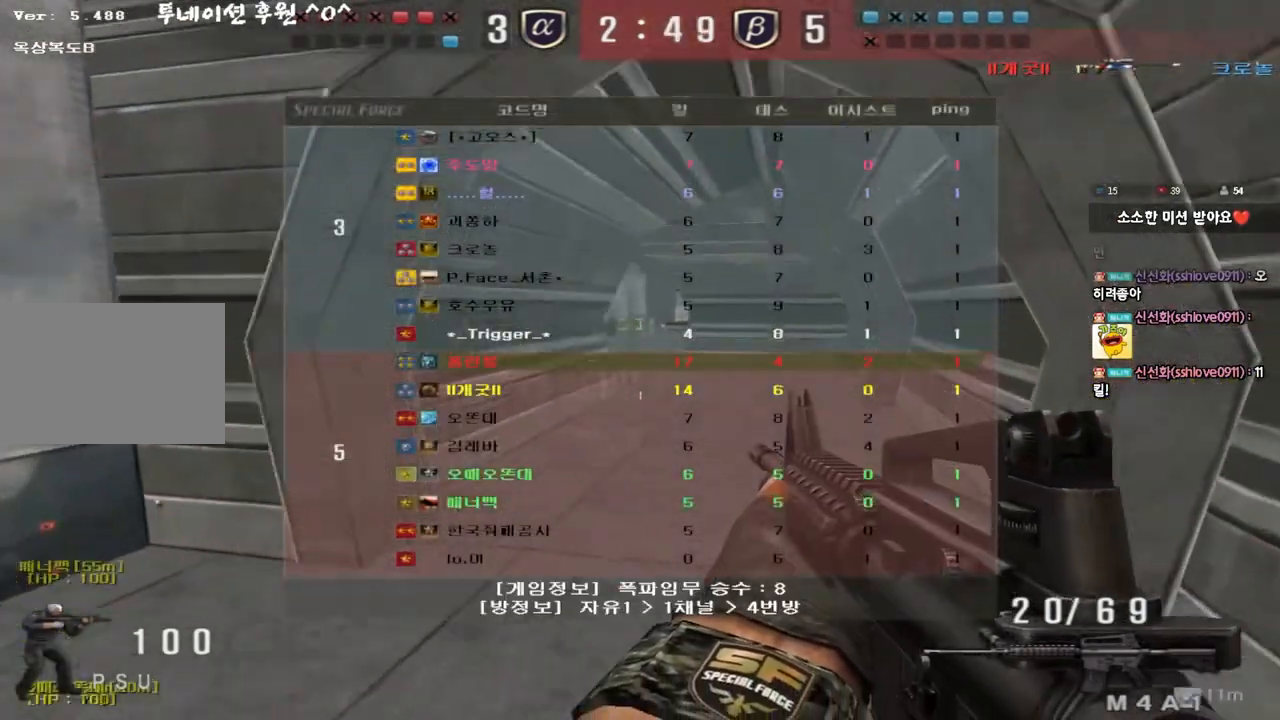
{"keys": ["a", "r", "w"], "events": [[83, "shift", "up"], [83, "tab", "up"], [83, "w", "down"], [100, "d", "down"], [283, "ctrl", "down"], [317, "d", "up"], [317, "w", "up"], [400, "a", "down"], [433, "ctrl", "up"], [433, "w", "down"], [500, "r", "down"]]}
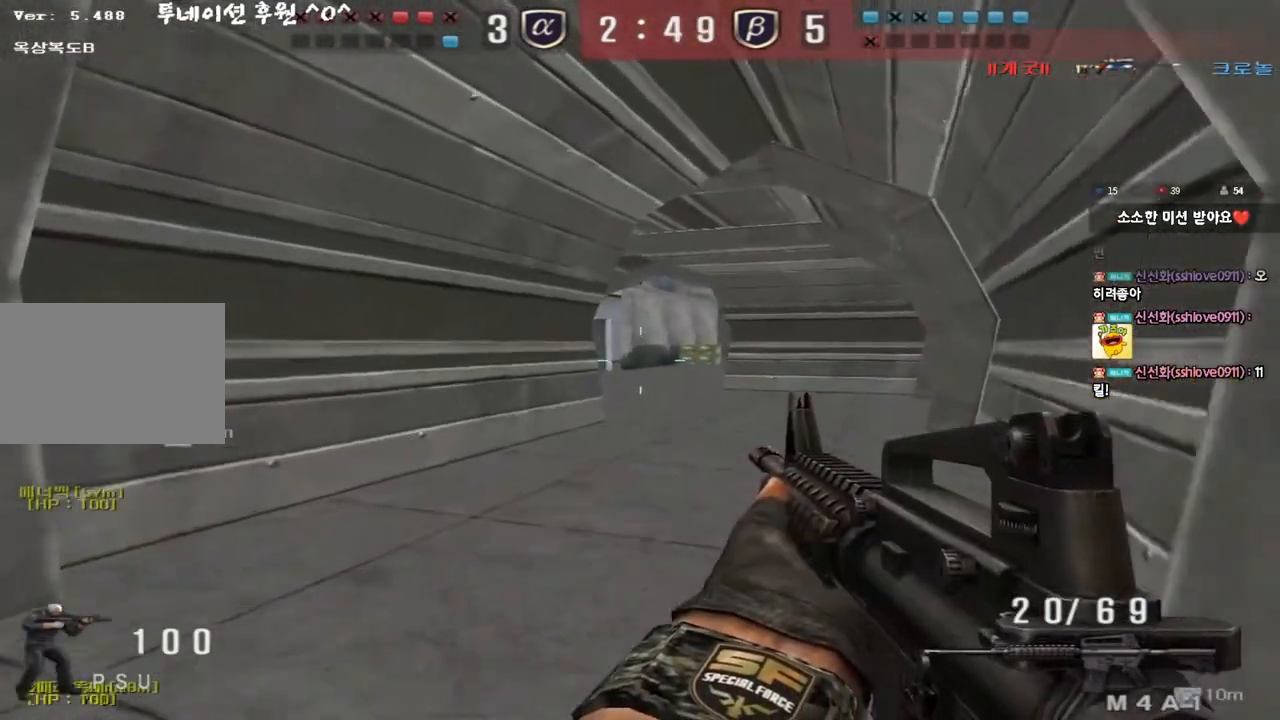
{"keys": ["a", "w"], "events": [[100, "r", "up"], [167, "ctrl", "down"], [167, "w", "up"], [200, "a", "up"], [267, "a", "down"], [267, "w", "down"], [283, "ctrl", "up"]]}
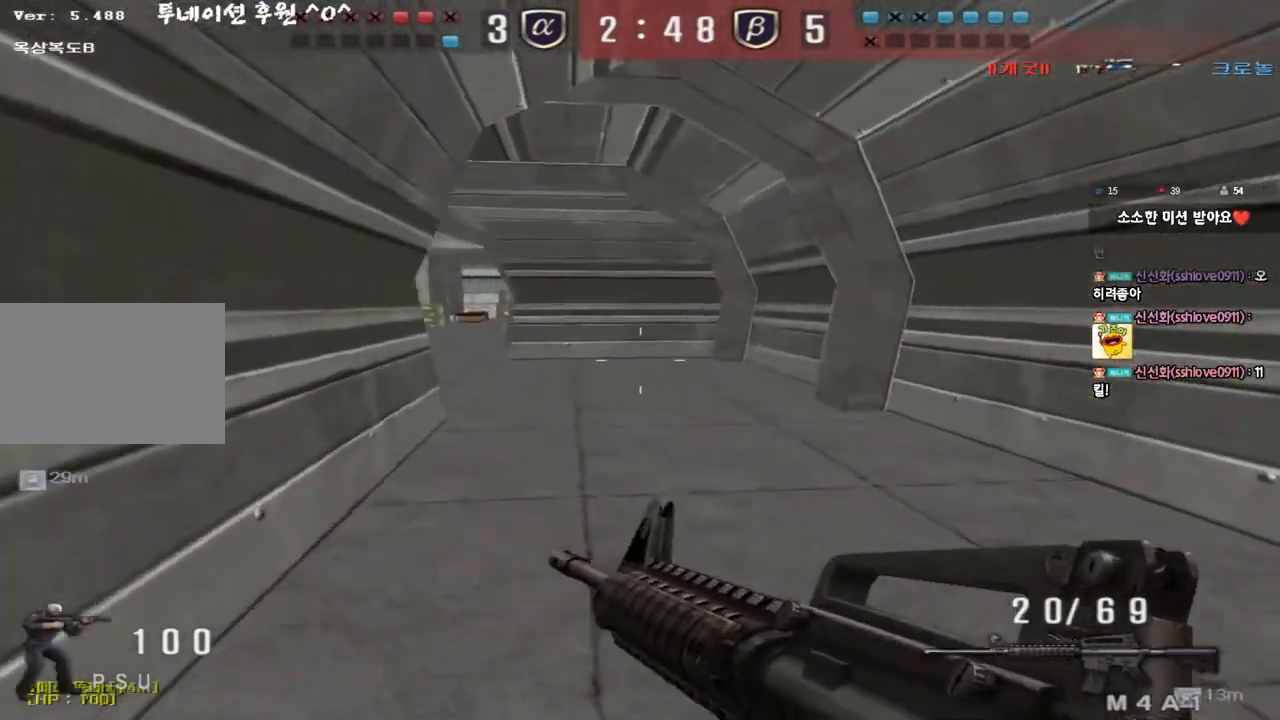
{"keys": ["d", "w"], "events": [[33, "ctrl", "down"], [33, "w", "up"], [50, "a", "up"], [117, "ctrl", "up"], [117, "d", "down"], [117, "w", "down"], [350, "ctrl", "down"], [350, "d", "up"], [367, "w", "up"], [417, "ctrl", "up"], [433, "d", "down"], [433, "w", "down"]]}
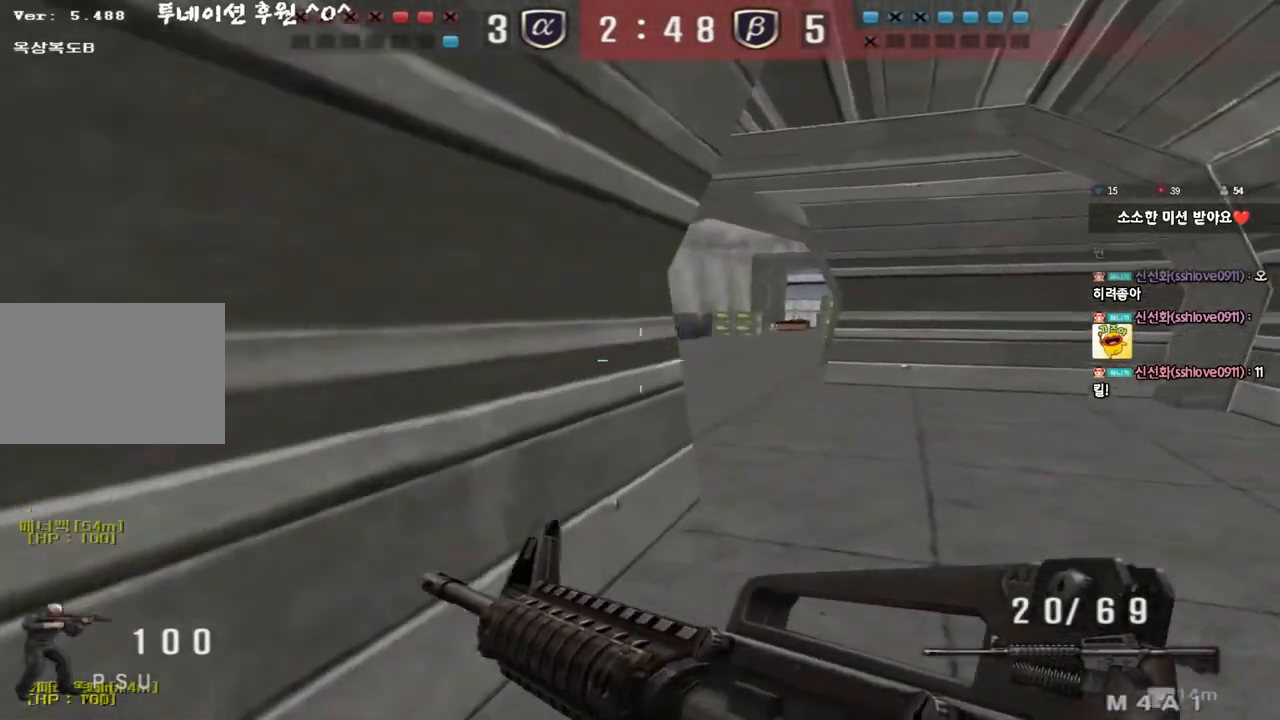
{"keys": ["d", "w"], "events": [[183, "ctrl", "down"], [183, "d", "up"], [200, "w", "up"], [283, "ctrl", "up"], [283, "d", "down"], [283, "w", "down"]]}
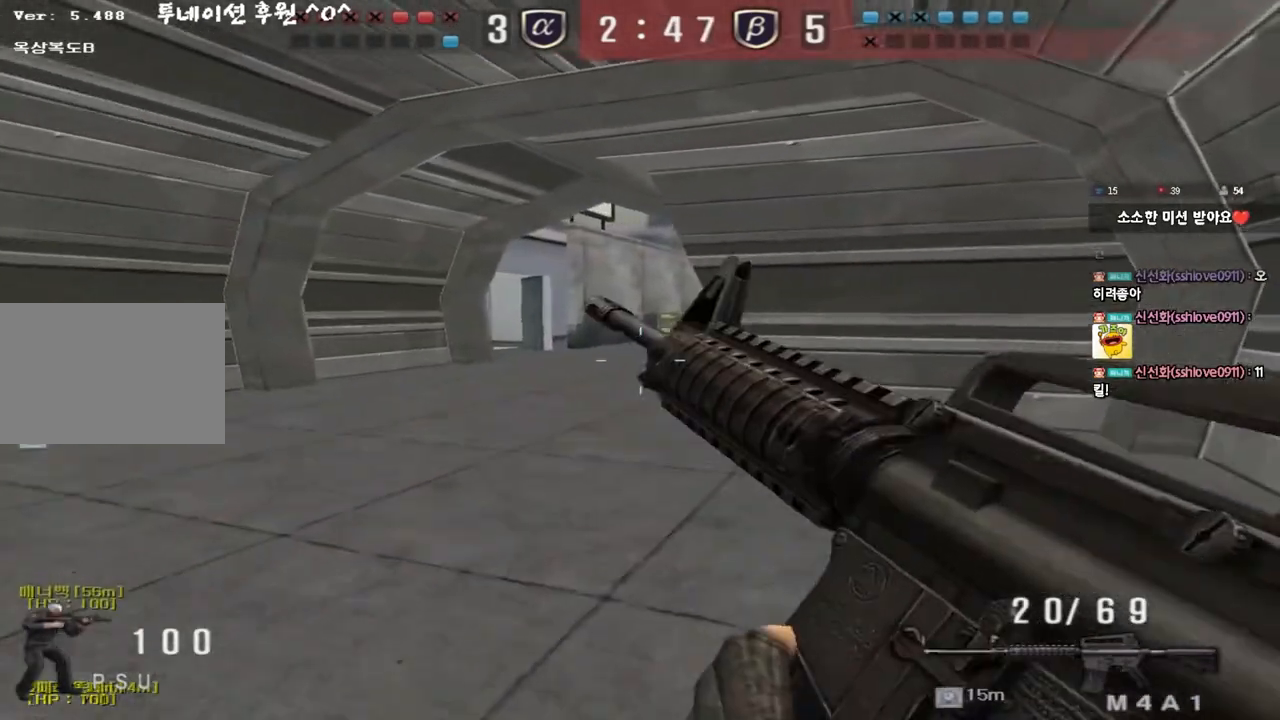
{"keys": ["d", "tab", "w"], "events": [[17, "d", "up"], [33, "ctrl", "down"], [33, "w", "up"], [83, "w", "down"], [100, "d", "down"], [100, "tab", "down"], [133, "ctrl", "up"], [300, "d", "up"], [317, "ctrl", "down"], [317, "w", "up"], [383, "d", "down"], [383, "w", "down"], [417, "ctrl", "up"]]}
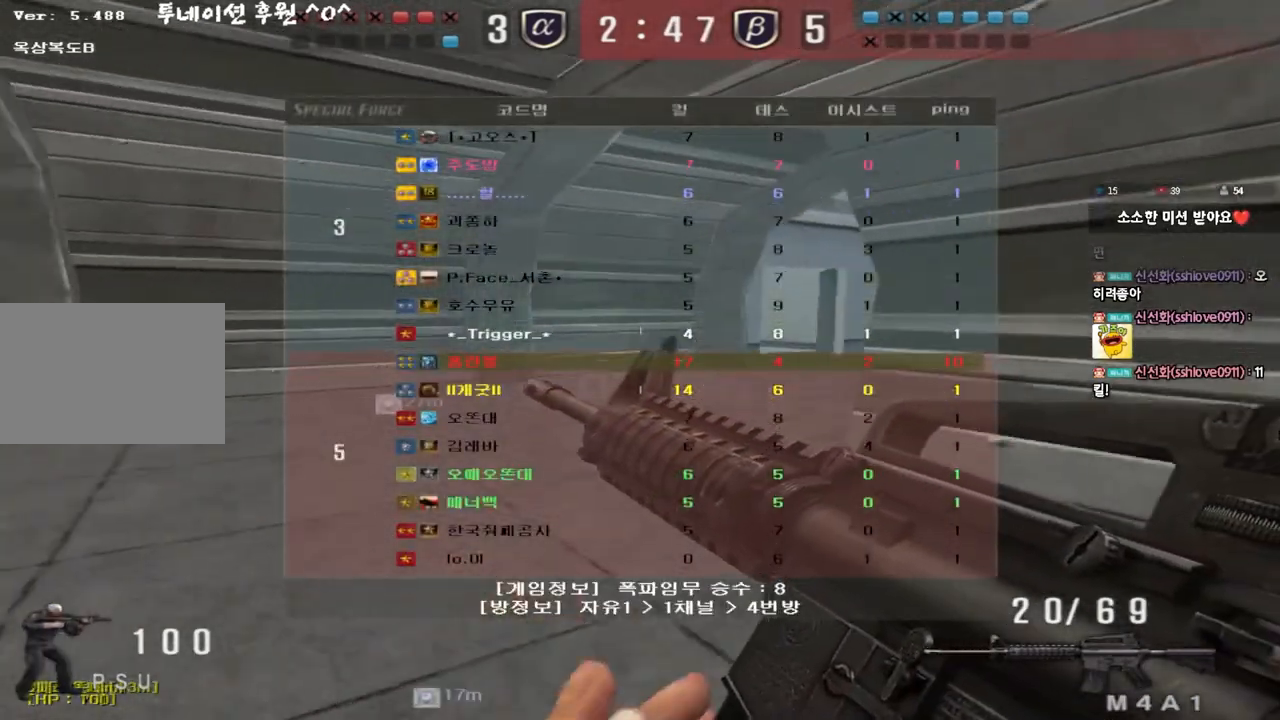
{"keys": ["ctrl"], "events": [[100, "d", "up"], [117, "ctrl", "down"], [117, "w", "up"], [133, "tab", "up"], [183, "ctrl", "up"], [183, "d", "down"], [183, "w", "down"], [467, "ctrl", "down"], [467, "d", "up"], [483, "w", "up"]]}